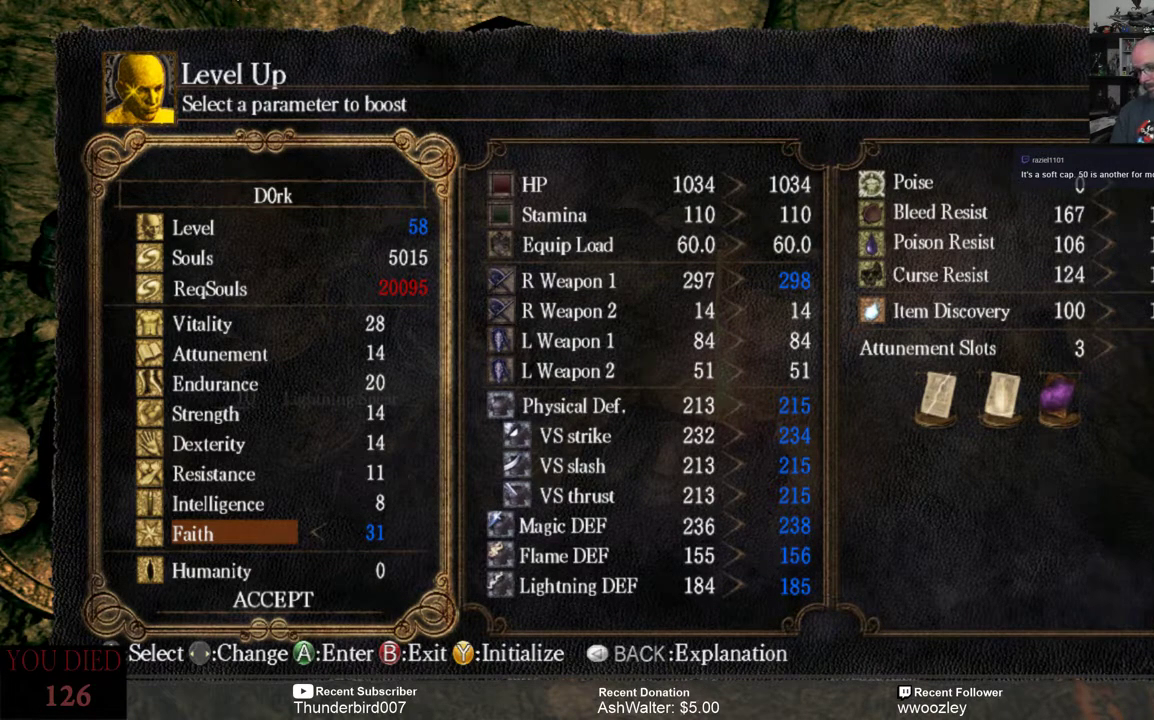
Gameplay with a controller (Xbox layout); each line is a JSON object with the inputs held at the frame after it. "events" lists button and stick changes between this image and that frame as [ms after this image, input, new state], when the widget could be followed in between. Not read: L1.
{"buttons": [], "left_stick": "center", "right_stick": "center", "events": [[267, "A", "down"], [400, "A", "up"]]}
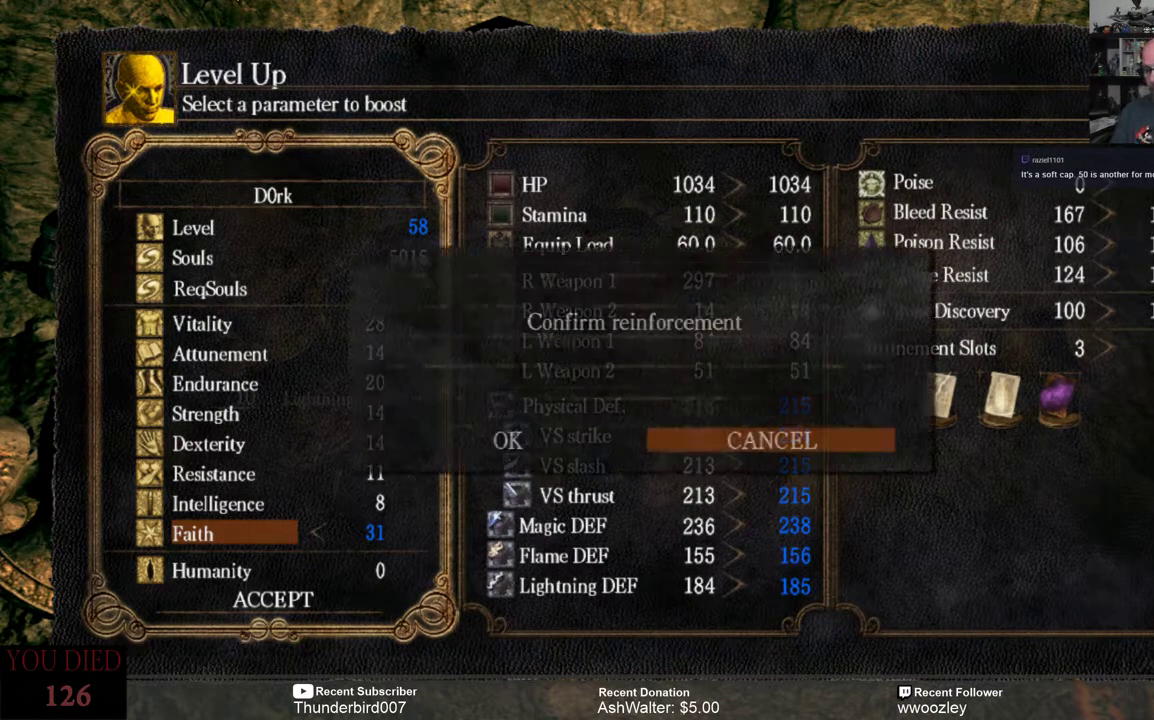
{"buttons": [], "left_stick": "center", "right_stick": "center", "events": []}
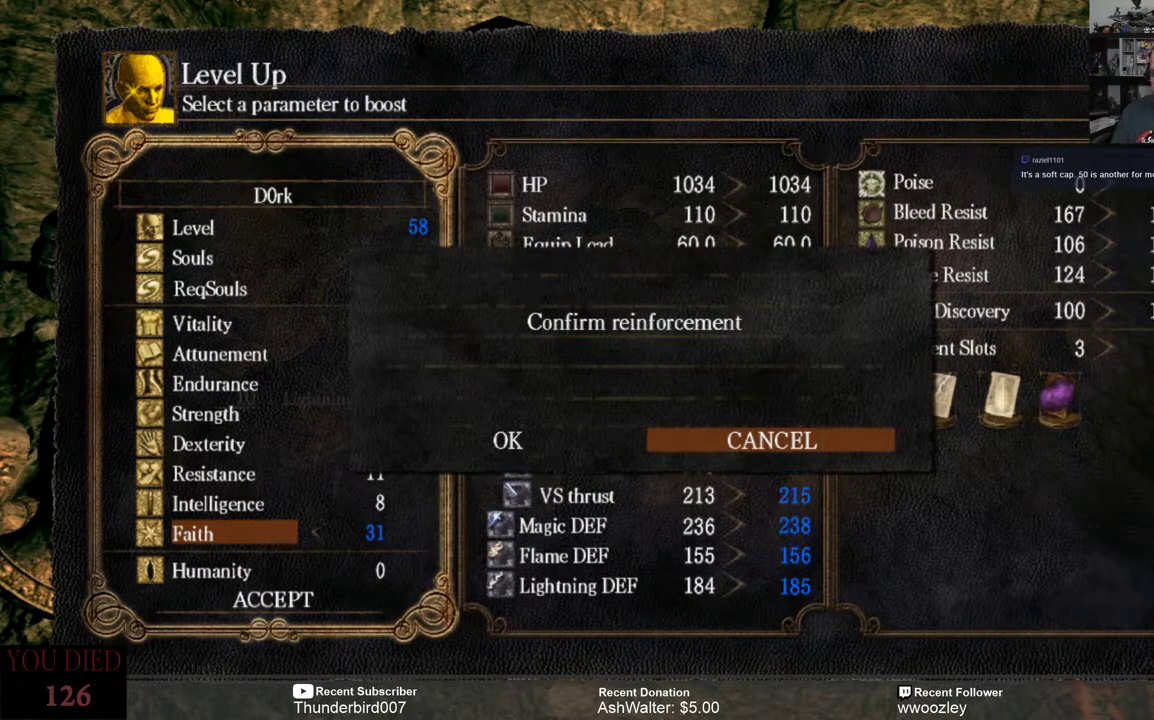
{"buttons": ["DPAD_LEFT"], "left_stick": "center", "right_stick": "center", "events": [[483, "DPAD_LEFT", "down"]]}
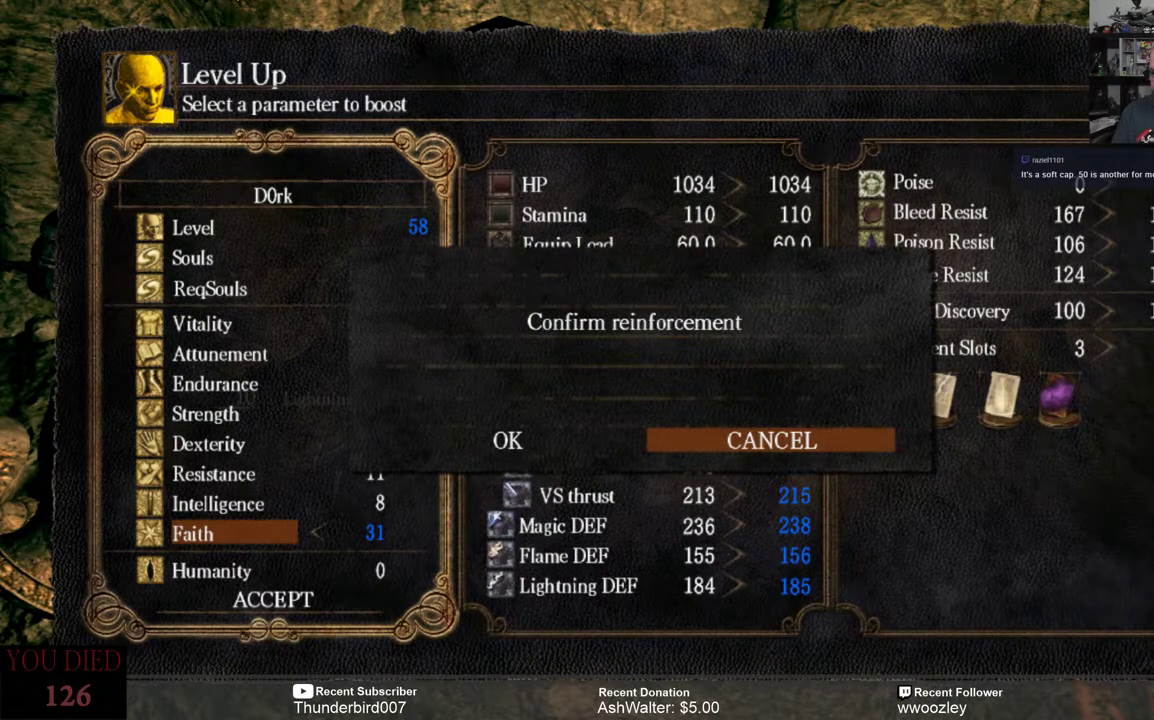
{"buttons": [], "left_stick": "center", "right_stick": "center", "events": [[83, "DPAD_LEFT", "up"], [117, "A", "down"], [183, "A", "up"]]}
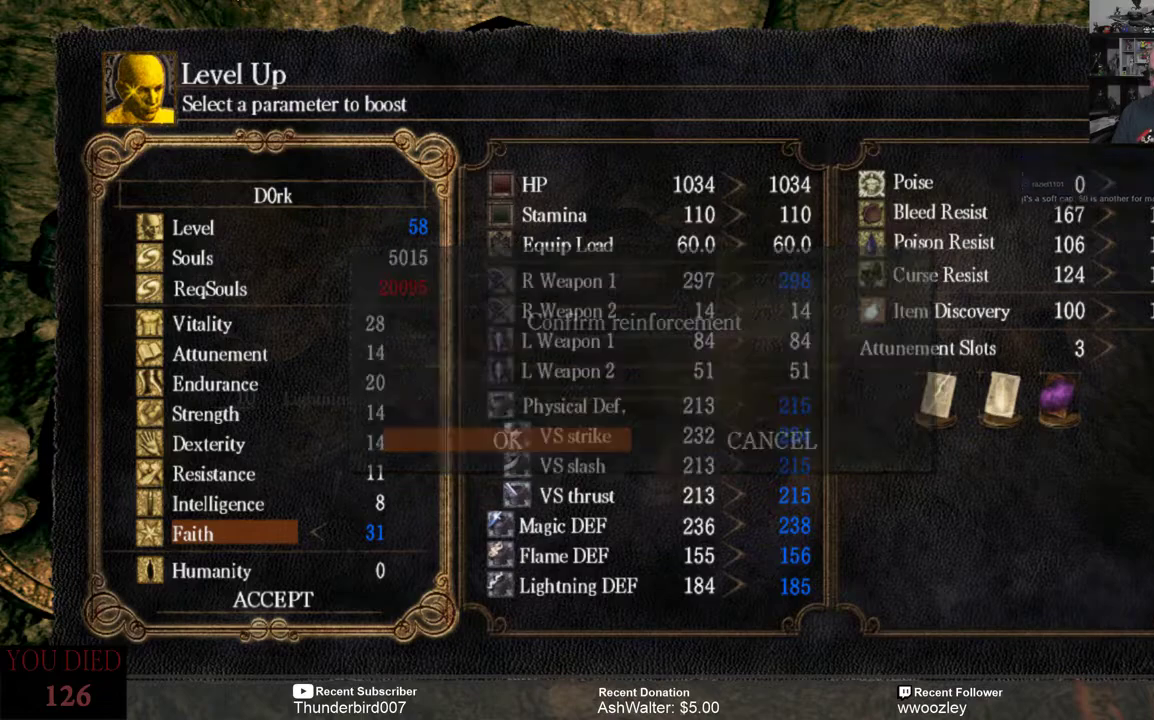
{"buttons": [], "left_stick": "center", "right_stick": "center", "events": []}
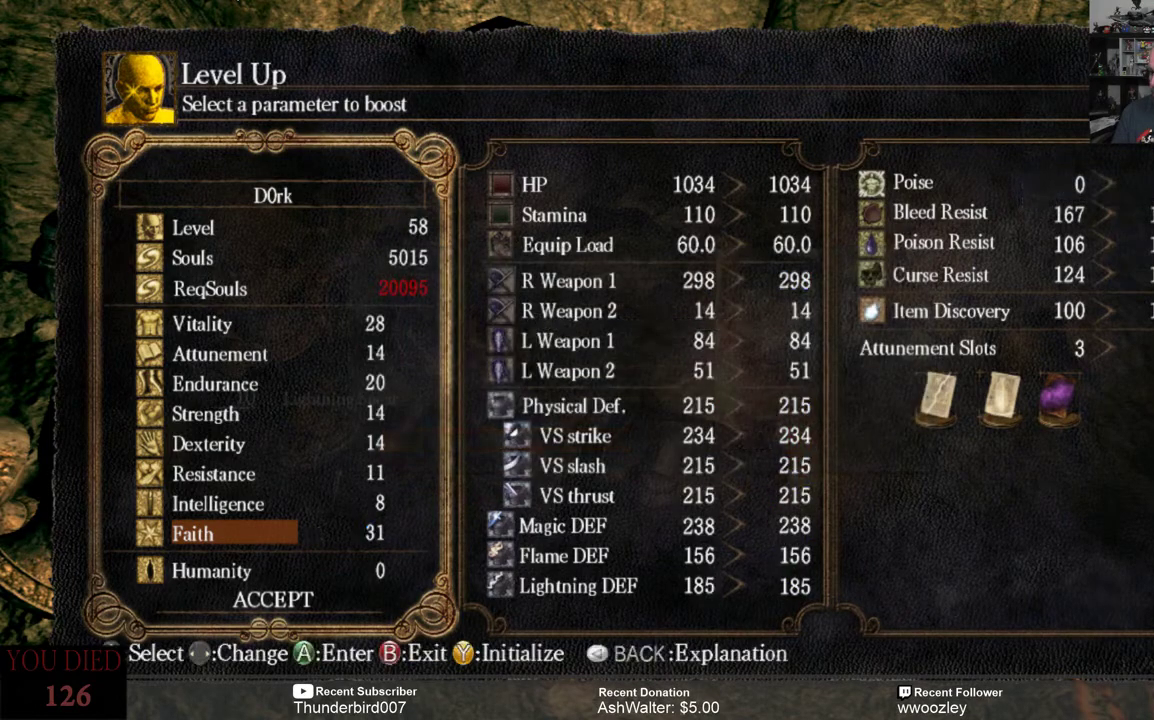
{"buttons": [], "left_stick": "center", "right_stick": "center", "events": []}
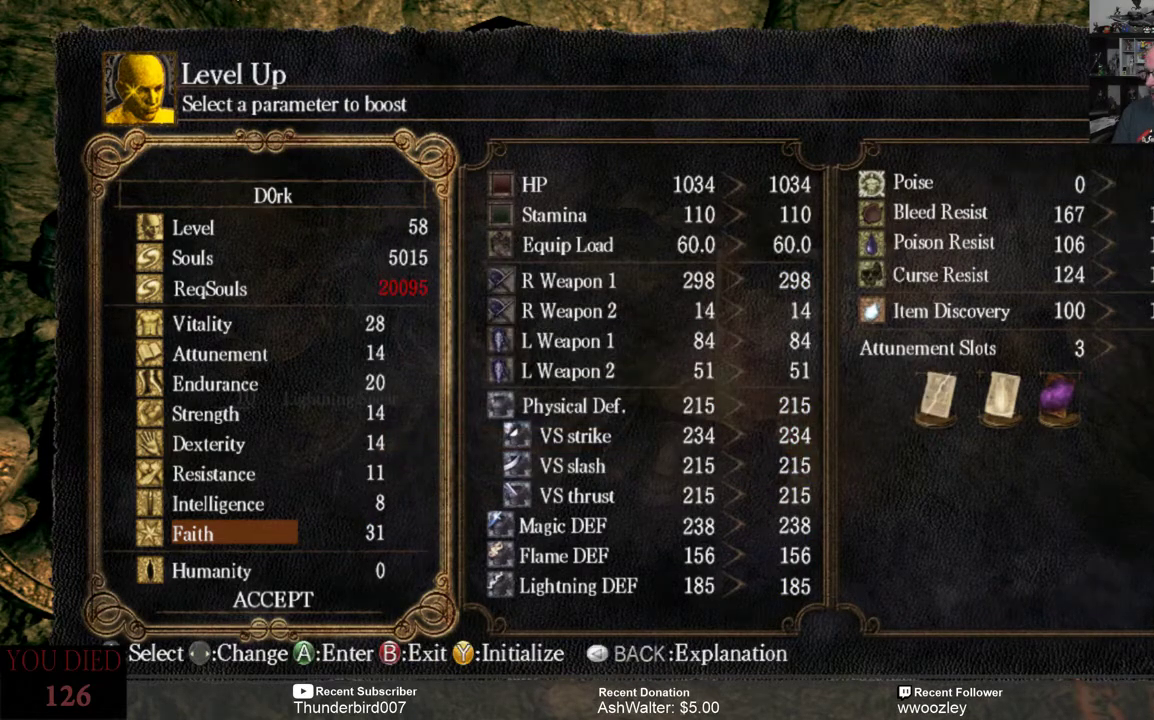
{"buttons": [], "left_stick": "center", "right_stick": "center", "events": []}
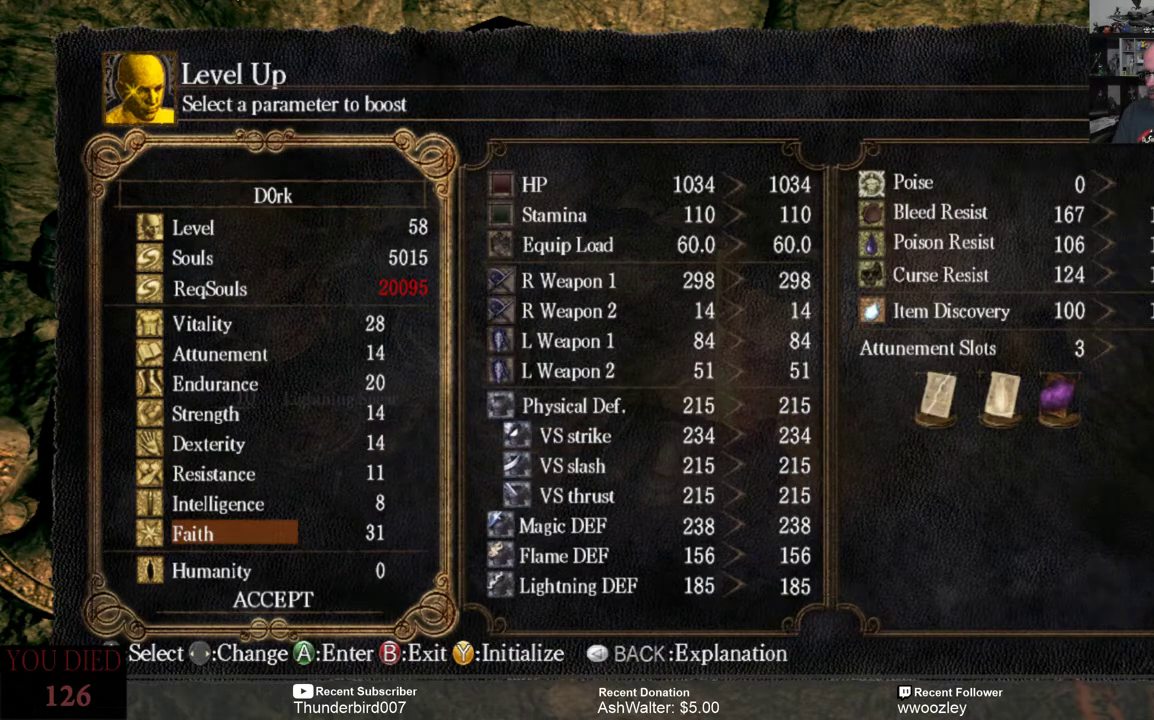
{"buttons": [], "left_stick": "center", "right_stick": "center", "events": []}
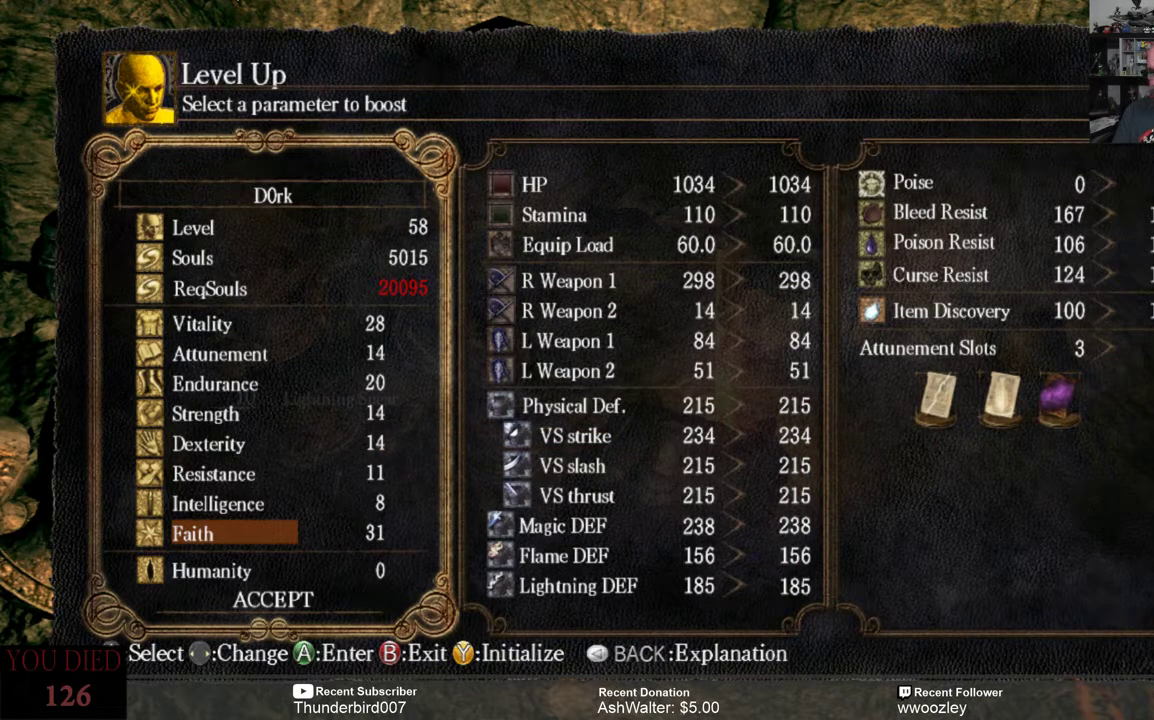
{"buttons": [], "left_stick": "center", "right_stick": "center", "events": []}
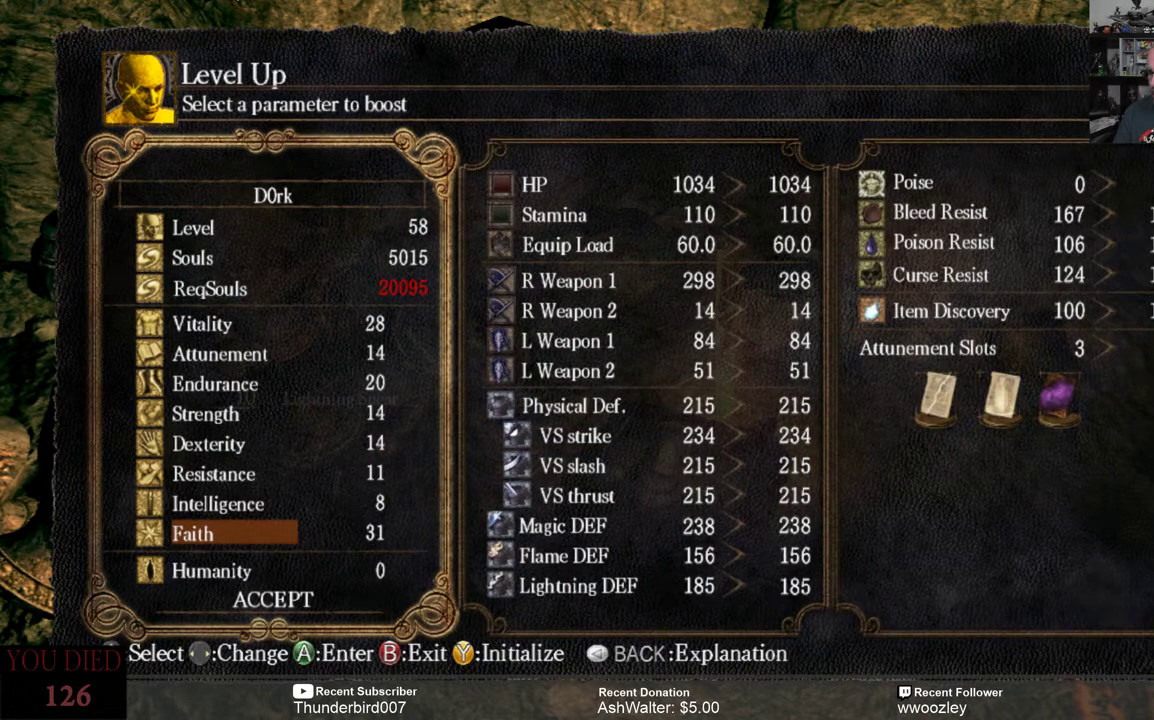
{"buttons": [], "left_stick": "center", "right_stick": "center", "events": []}
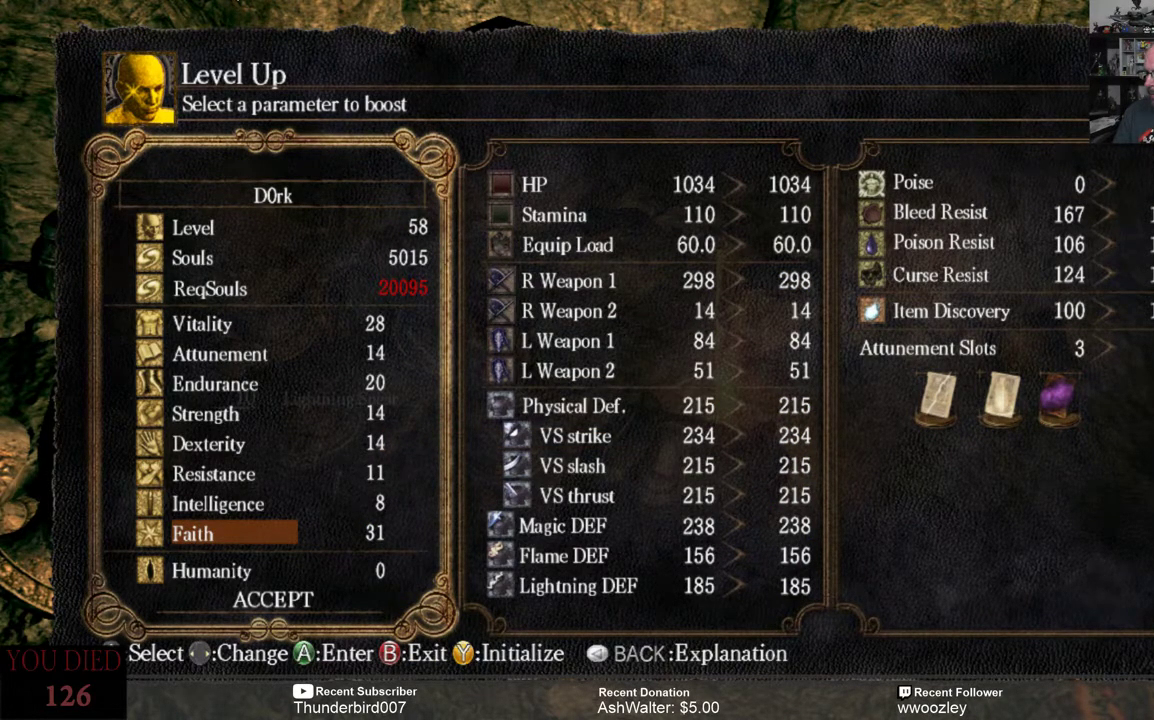
{"buttons": [], "left_stick": "center", "right_stick": "center", "events": []}
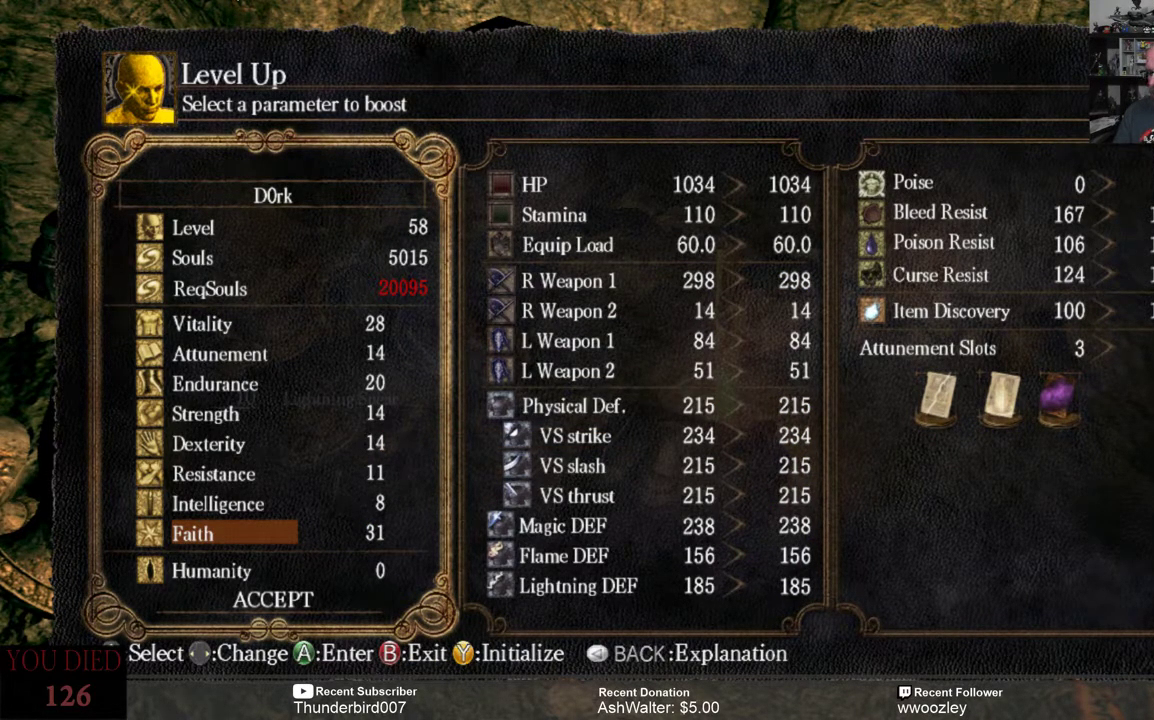
{"buttons": [], "left_stick": "center", "right_stick": "center", "events": []}
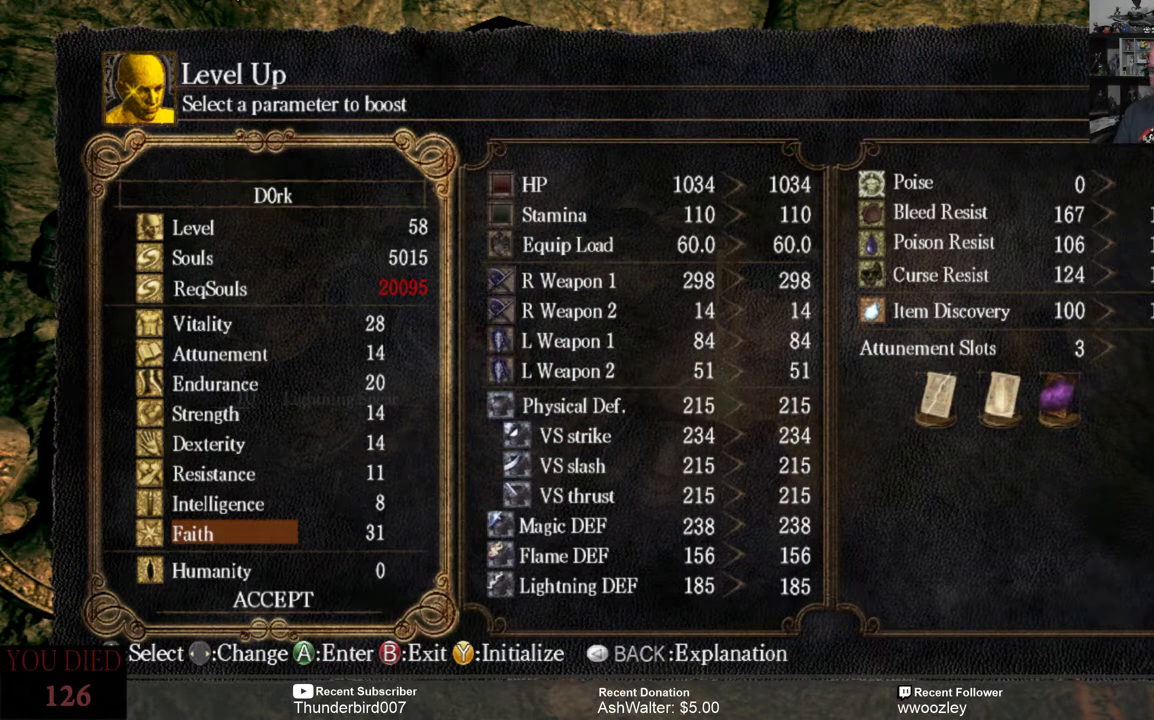
{"buttons": [], "left_stick": "center", "right_stick": "center", "events": []}
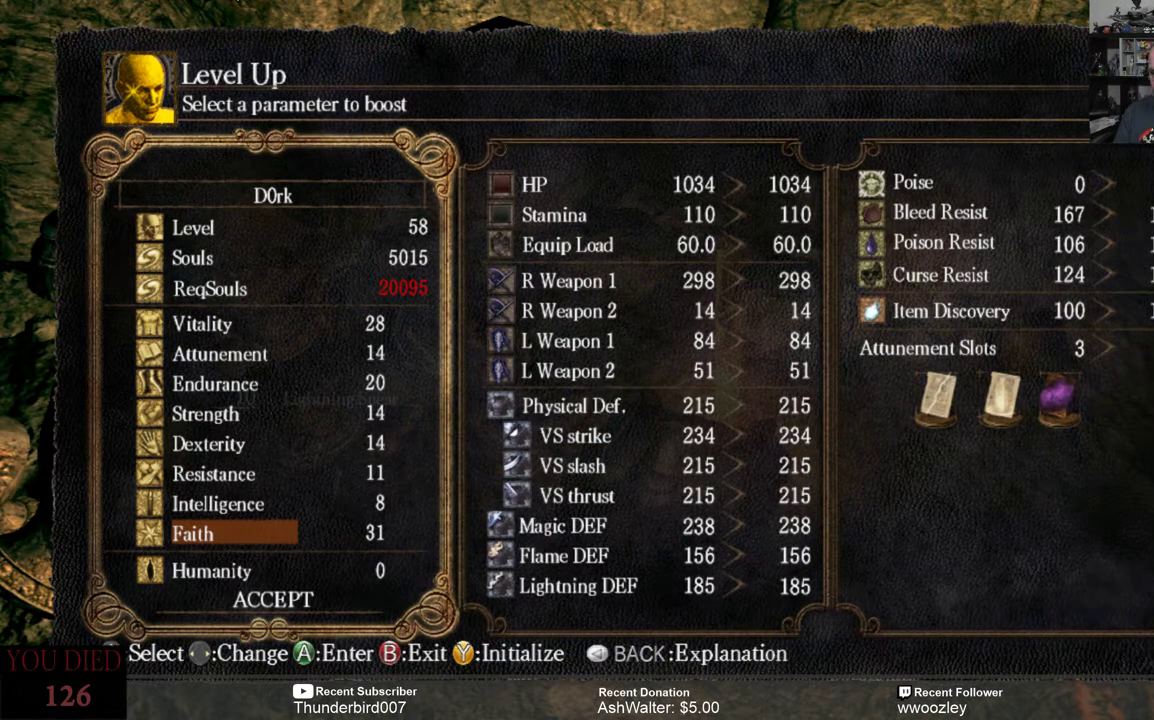
{"buttons": [], "left_stick": "center", "right_stick": "center", "events": [[33, "DPAD_RIGHT", "down"], [167, "DPAD_RIGHT", "up"]]}
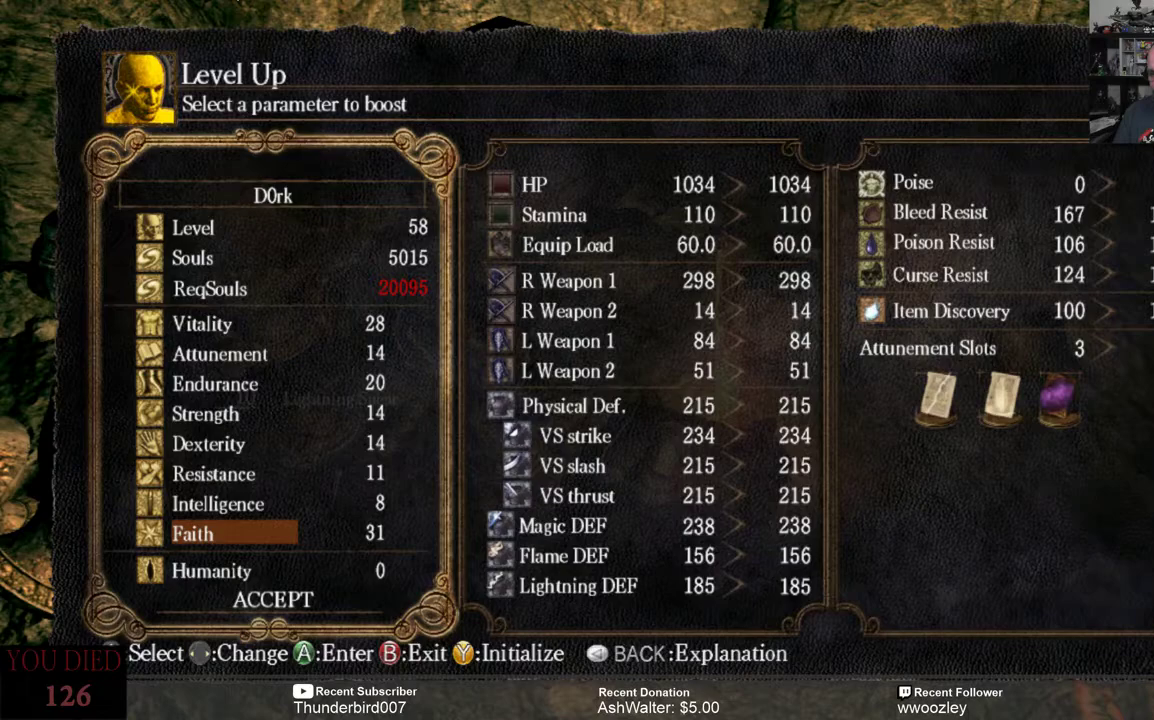
{"buttons": [], "left_stick": "center", "right_stick": "center", "events": []}
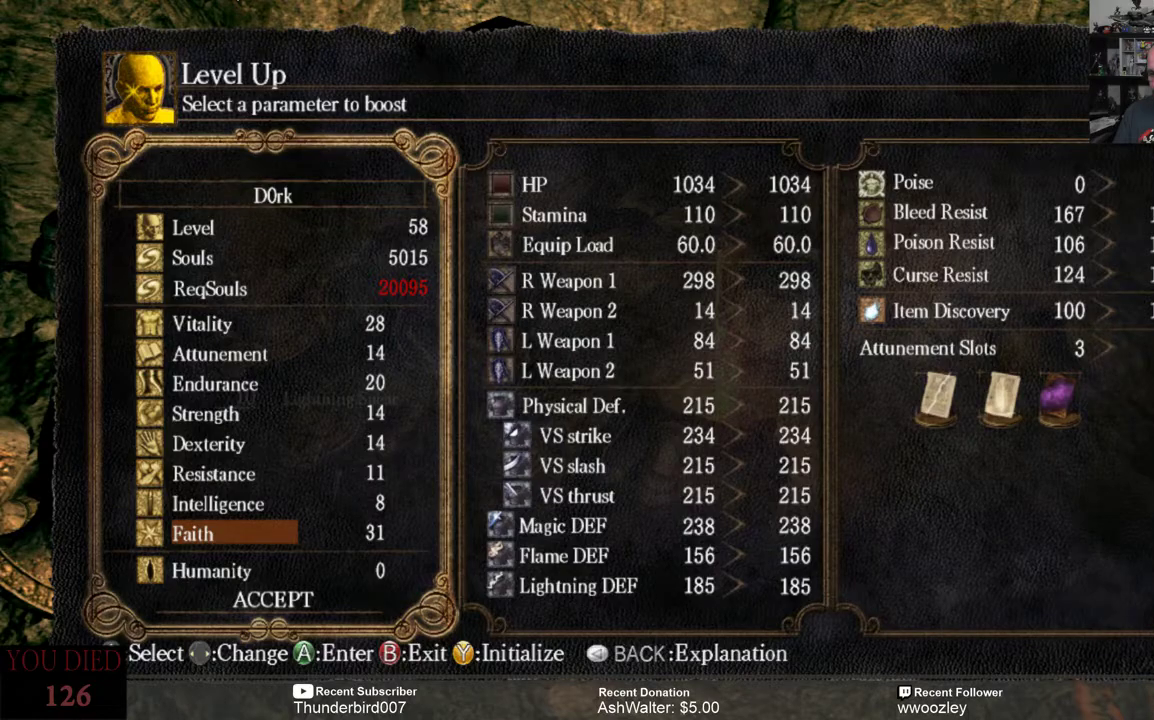
{"buttons": [], "left_stick": "center", "right_stick": "center", "events": [[67, "B", "down"], [167, "B", "up"]]}
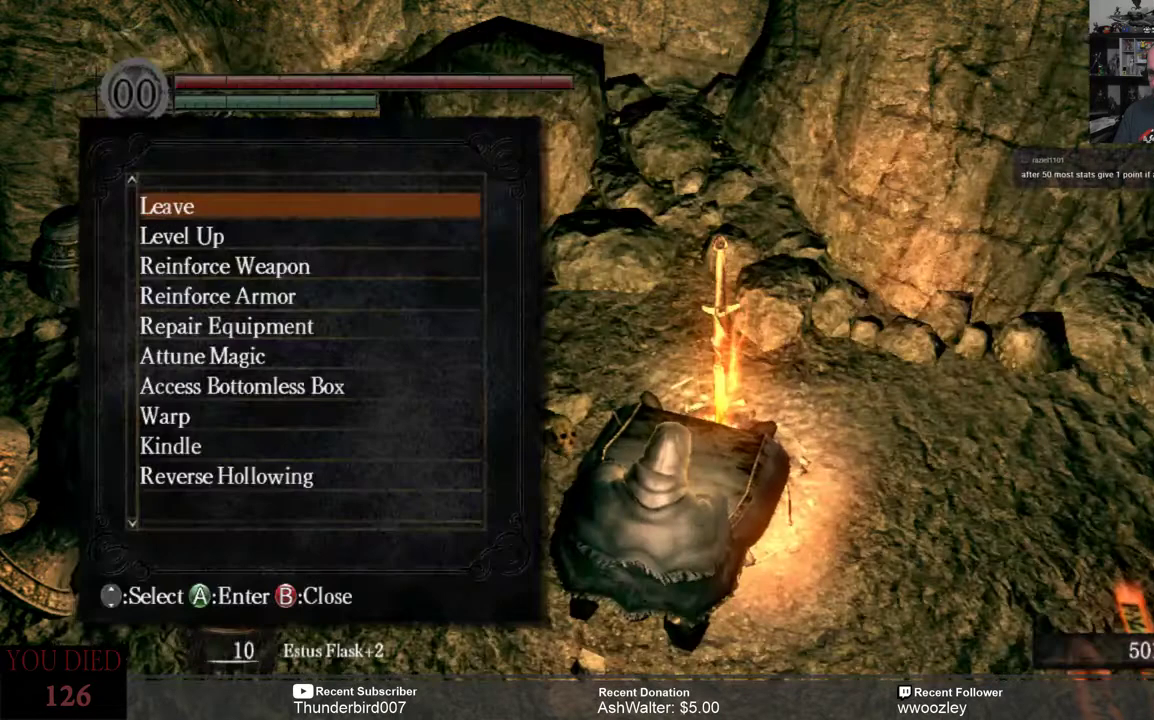
{"buttons": [], "left_stick": "center", "right_stick": "center", "events": []}
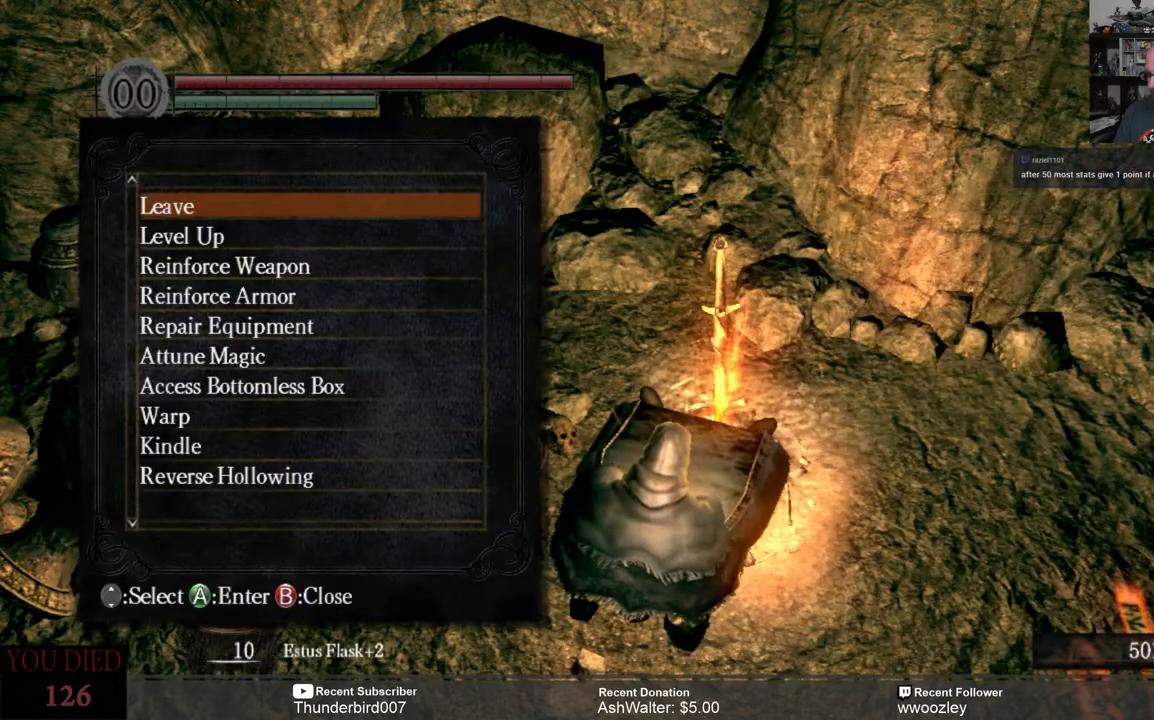
{"buttons": [], "left_stick": "center", "right_stick": "center", "events": []}
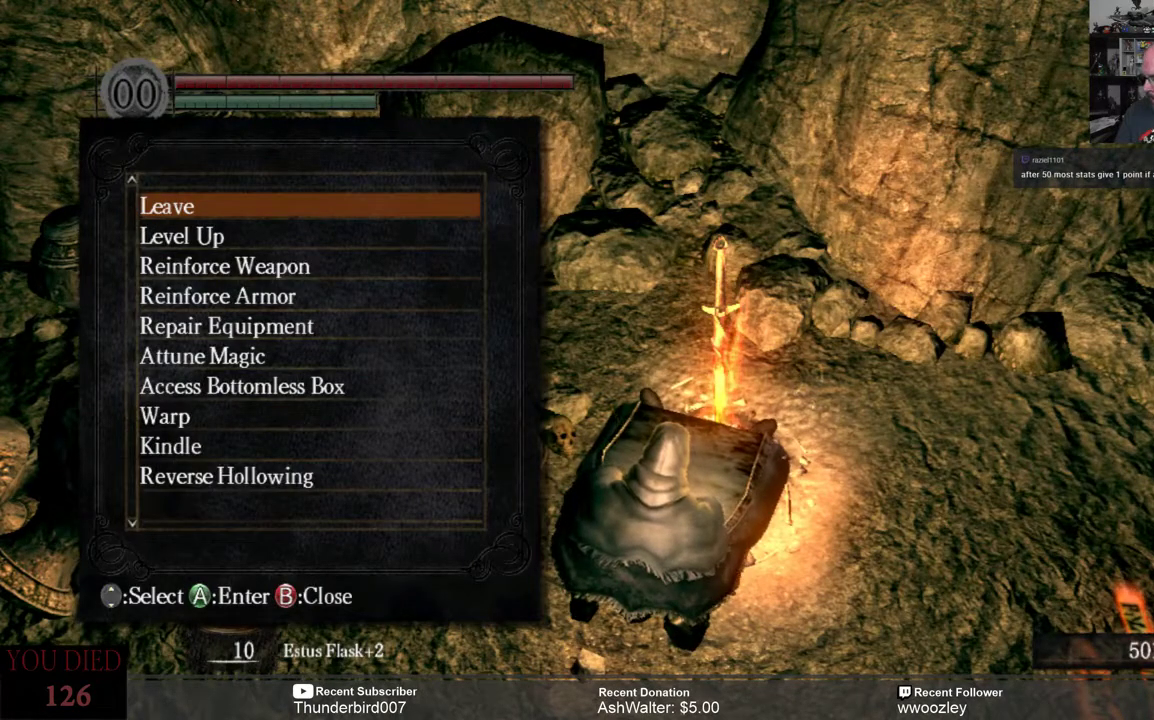
{"buttons": [], "left_stick": "center", "right_stick": "center", "events": []}
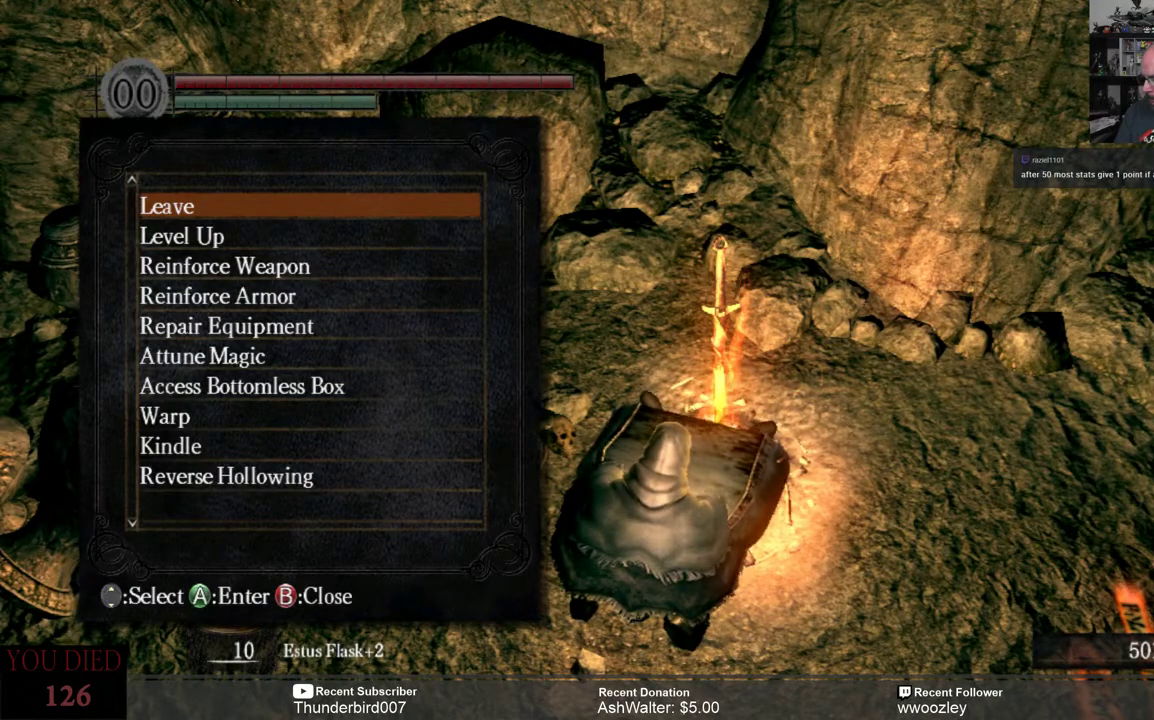
{"buttons": [], "left_stick": "center", "right_stick": "center", "events": []}
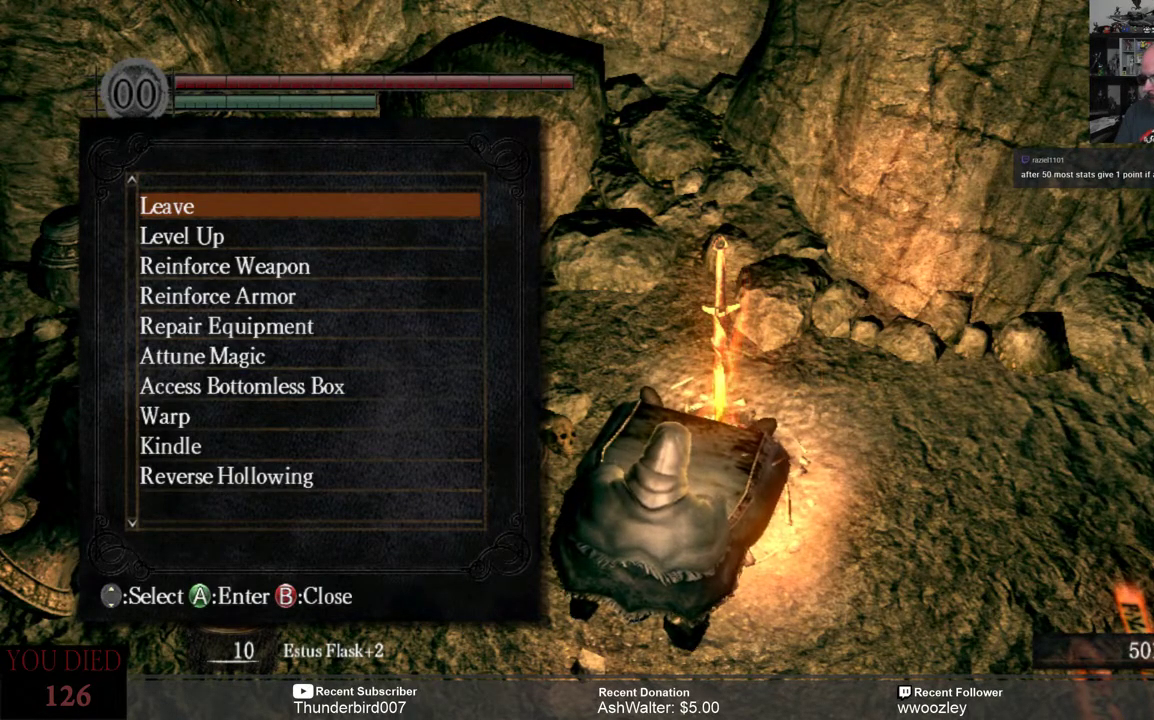
{"buttons": ["DPAD_DOWN"], "left_stick": "center", "right_stick": "center", "events": [[267, "DPAD_DOWN", "down"], [367, "DPAD_DOWN", "up"], [467, "DPAD_DOWN", "down"]]}
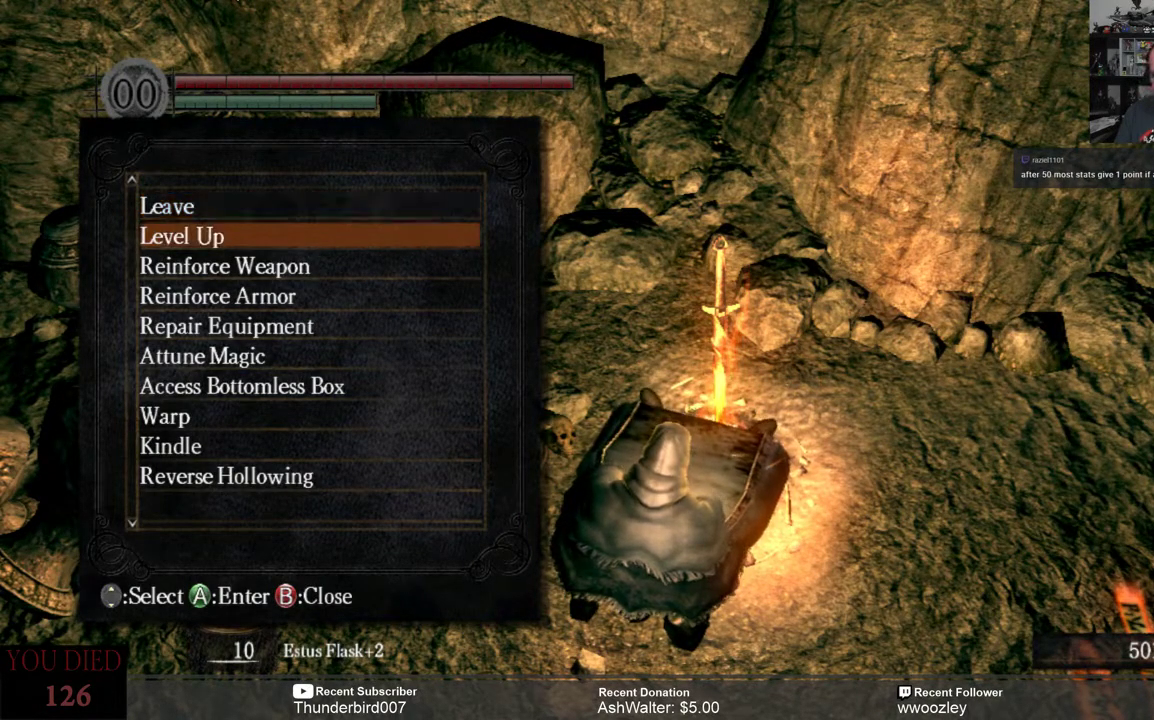
{"buttons": ["DPAD_DOWN"], "left_stick": "center", "right_stick": "center", "events": [[33, "DPAD_DOWN", "up"], [167, "DPAD_DOWN", "down"], [233, "DPAD_DOWN", "up"], [333, "DPAD_DOWN", "down"], [433, "DPAD_DOWN", "up"], [500, "DPAD_DOWN", "down"]]}
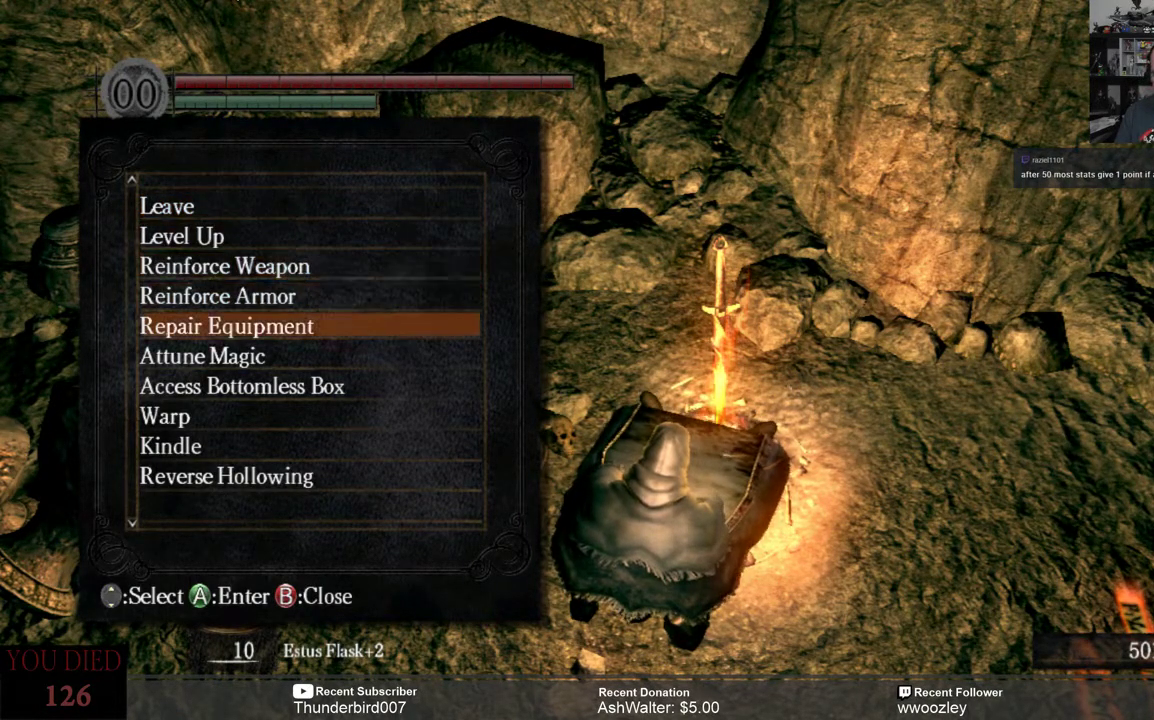
{"buttons": [], "left_stick": "center", "right_stick": "center", "events": [[100, "DPAD_DOWN", "up"], [167, "DPAD_DOWN", "down"], [283, "DPAD_DOWN", "up"]]}
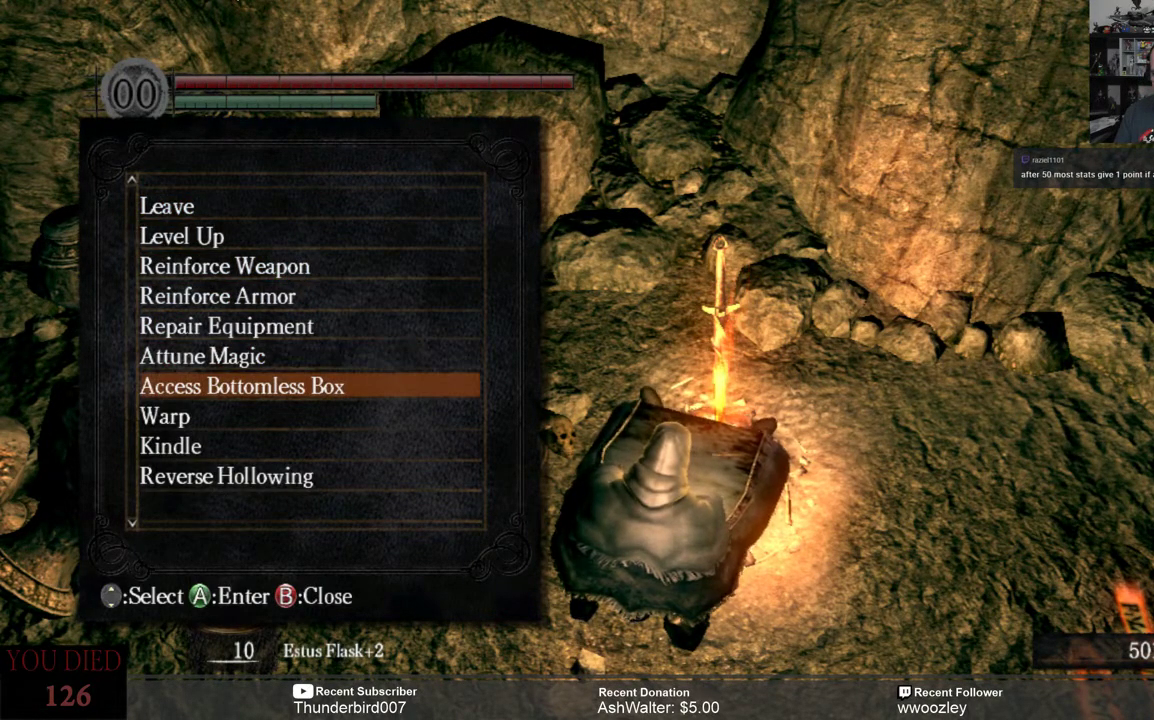
{"buttons": [], "left_stick": "center", "right_stick": "center", "events": [[117, "DPAD_UP", "down"], [217, "DPAD_UP", "up"], [283, "A", "down"], [350, "A", "up"]]}
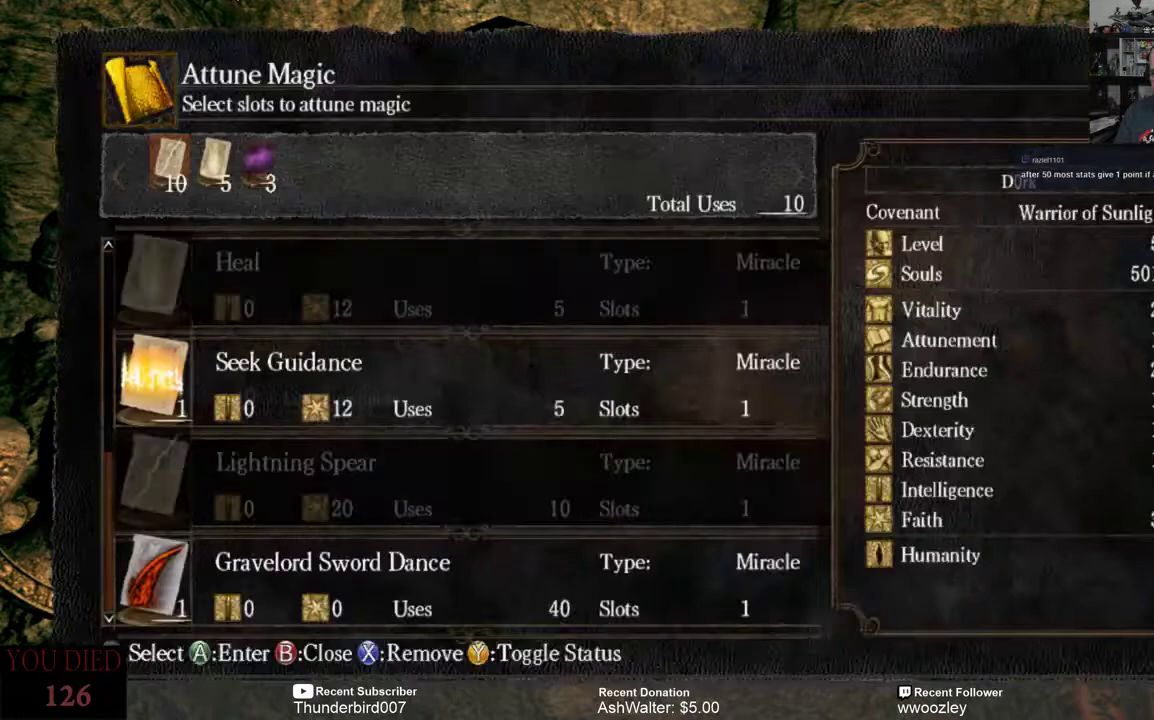
{"buttons": [], "left_stick": "center", "right_stick": "center", "events": []}
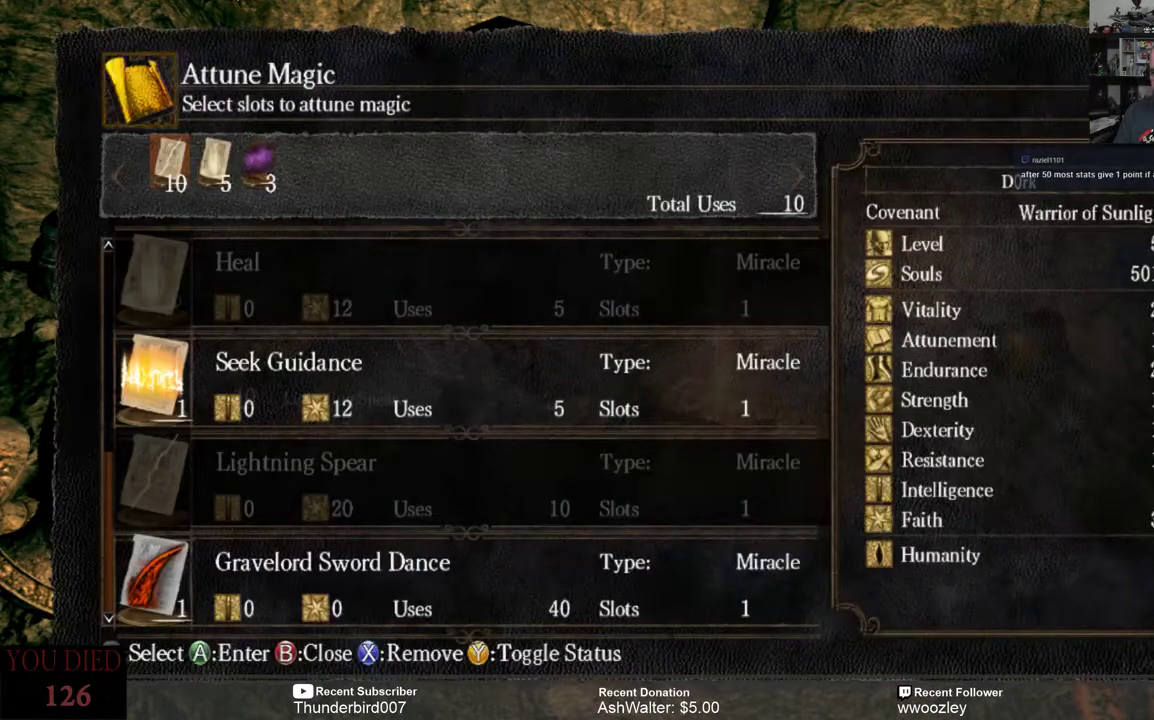
{"buttons": [], "left_stick": "center", "right_stick": "center", "events": []}
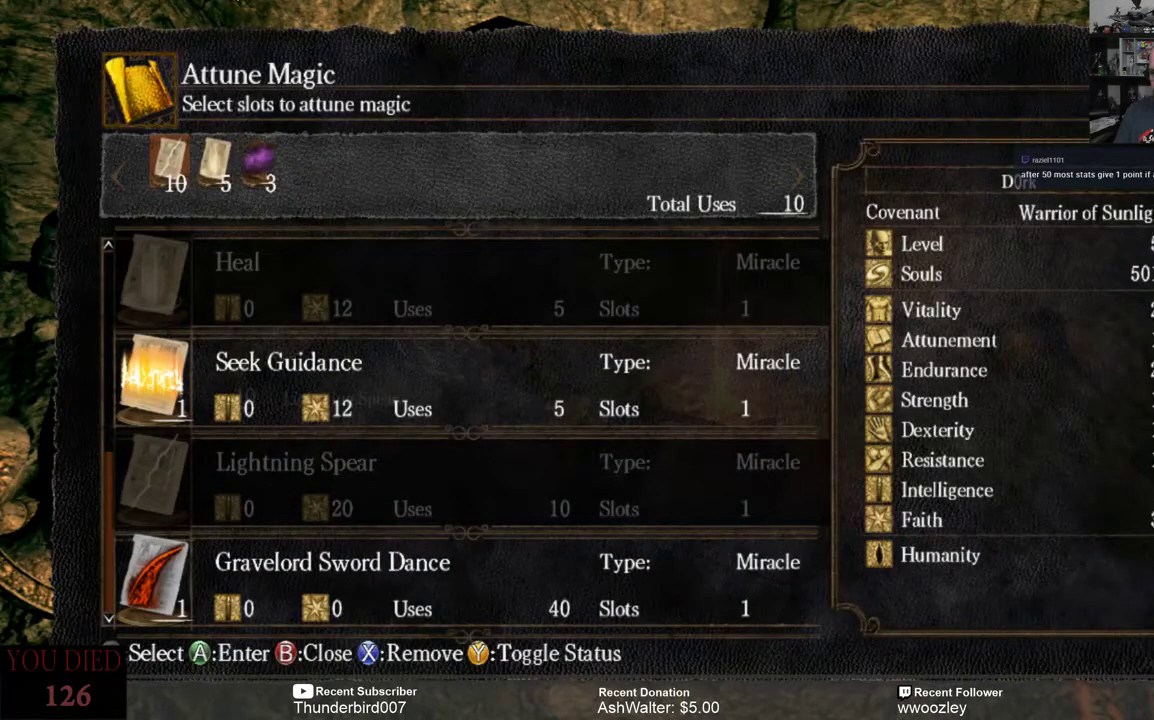
{"buttons": [], "left_stick": "center", "right_stick": "center", "events": []}
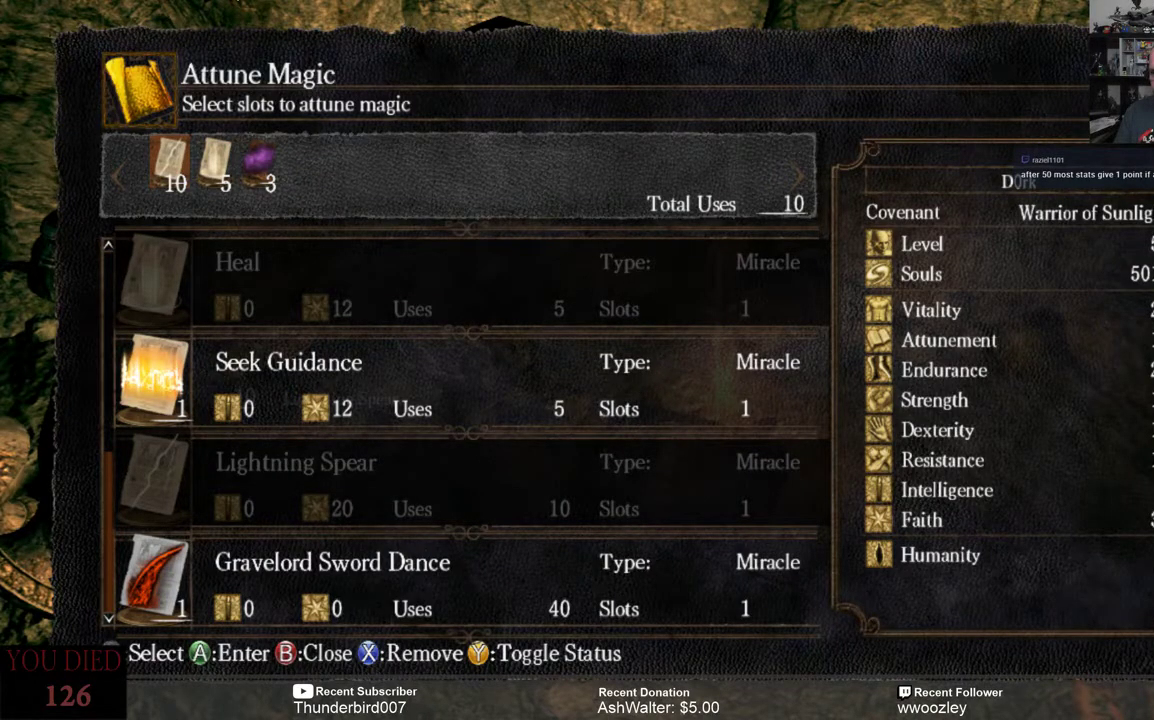
{"buttons": ["DPAD_RIGHT"], "left_stick": "center", "right_stick": "center", "events": [[500, "DPAD_RIGHT", "down"]]}
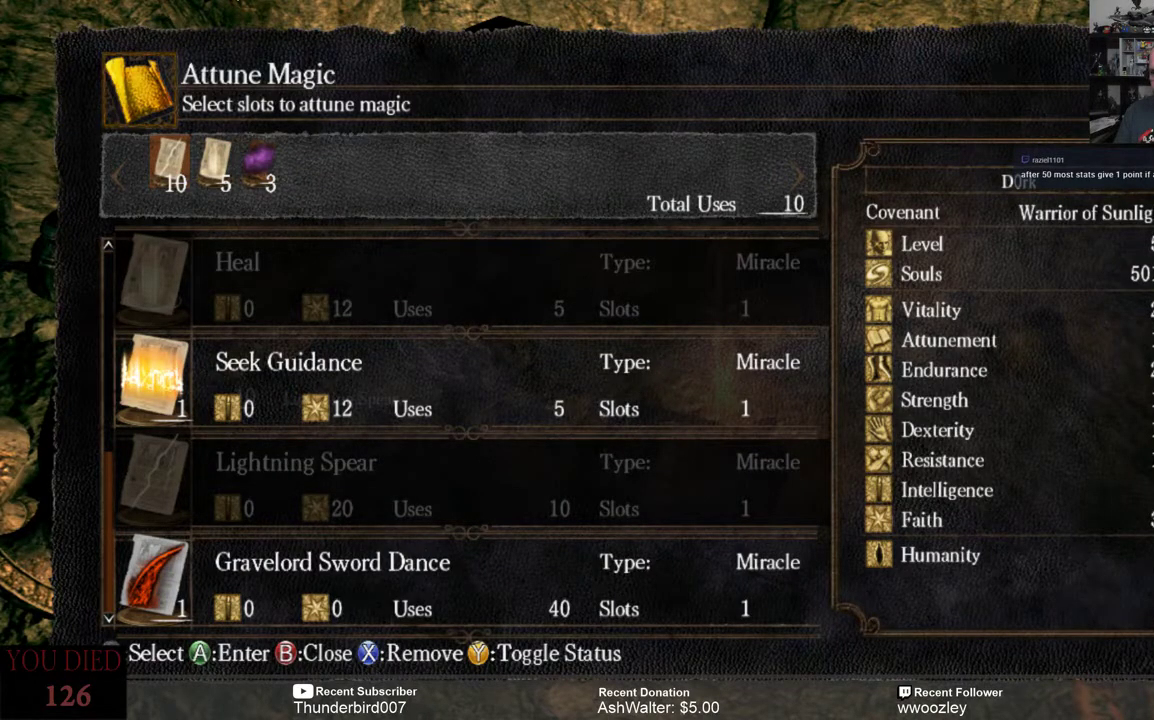
{"buttons": [], "left_stick": "center", "right_stick": "center", "events": [[67, "DPAD_RIGHT", "up"], [200, "DPAD_RIGHT", "down"], [267, "DPAD_RIGHT", "up"]]}
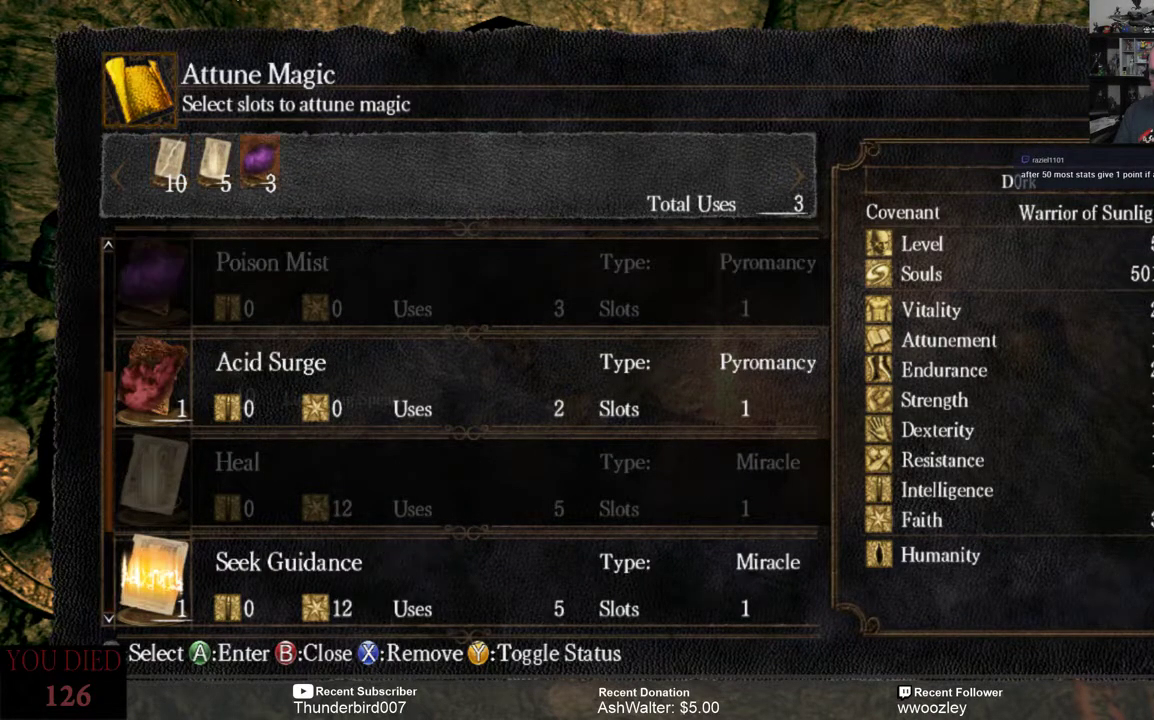
{"buttons": [], "left_stick": "center", "right_stick": "center", "events": []}